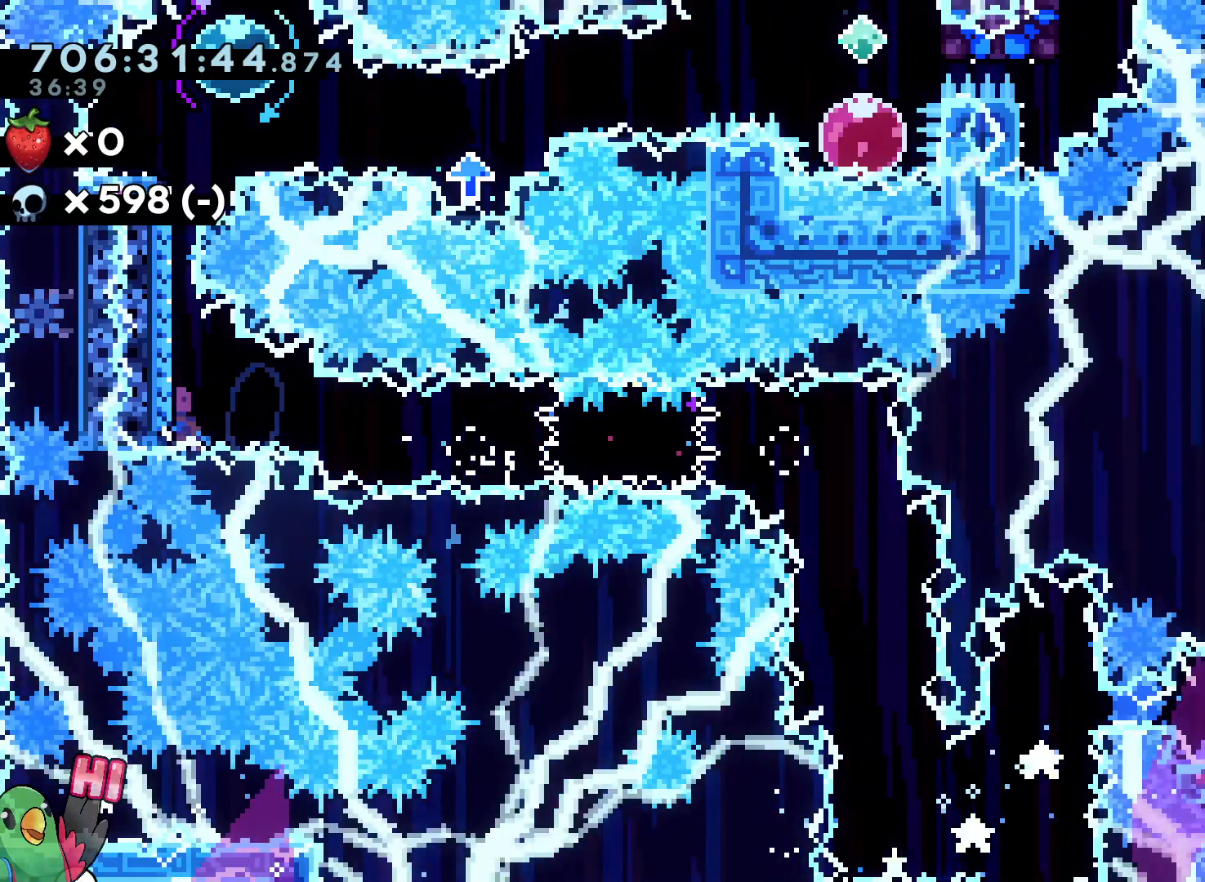
Gameplay with a controller (Nintendo layout); each line is a JSON object with the inputs held at the frame after it (dt_ms = milliseconds from this image to that frame). "events" lists button and stick changes between this image and that frame as [ms after this image, input, new state], when the widget could be followed in between. Not read: DPAD_LEFT L3 R1 R2 R3 START.
{"dt_ms": 500, "buttons": ["B"], "left_stick": "down-left", "right_stick": "center"}
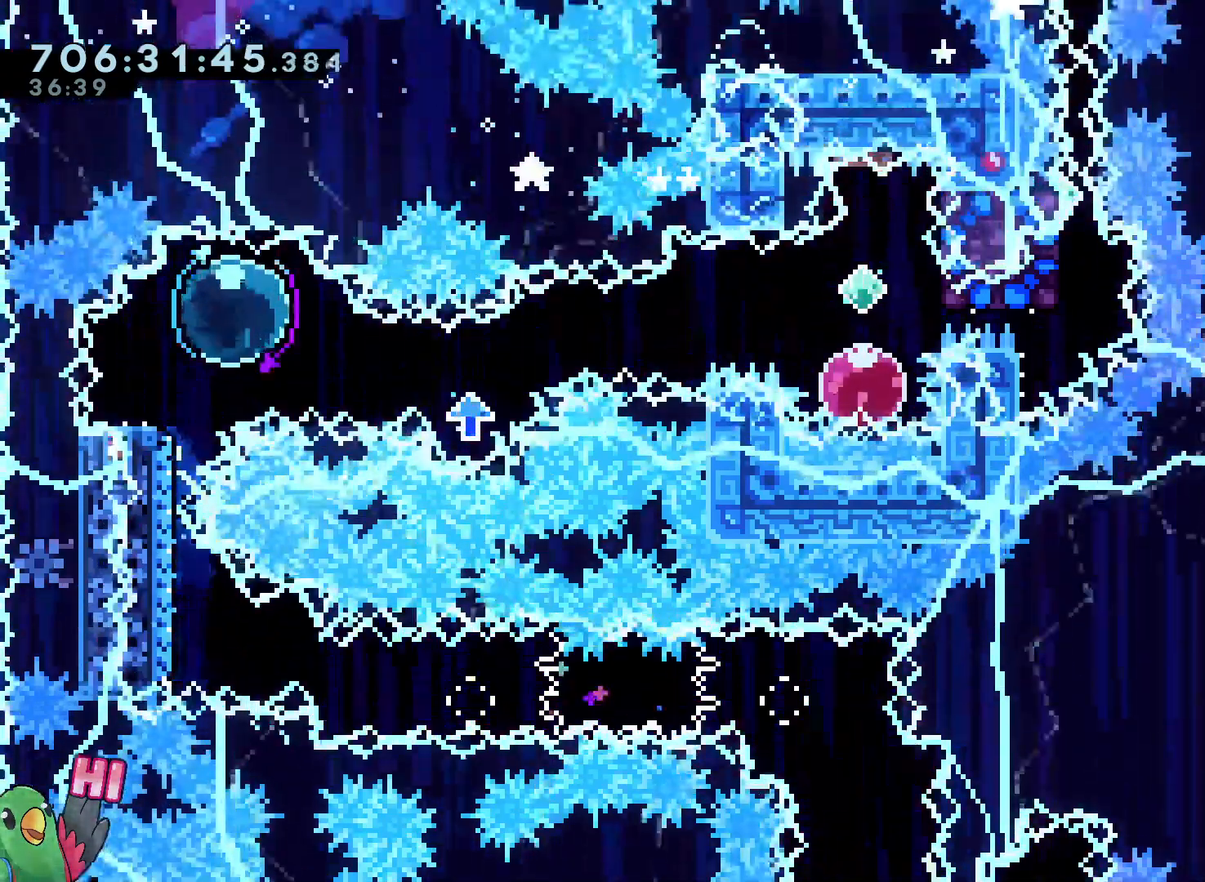
{"dt_ms": 500, "buttons": [], "left_stick": "center", "right_stick": "center", "events": [[83, "left_stick", "up-right"], [133, "B", "up"], [217, "B", "down"], [433, "B", "up"], [500, "left_stick", "center"]]}
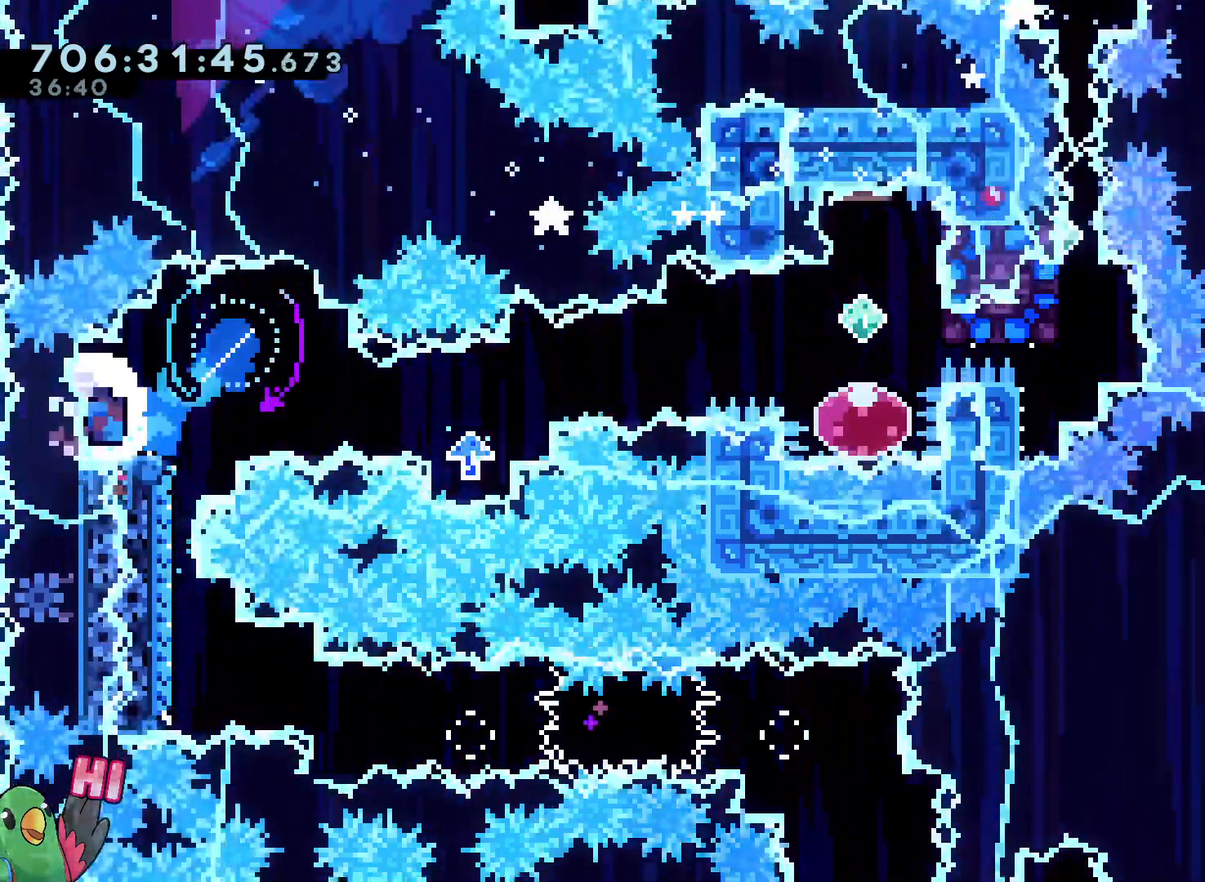
{"dt_ms": 500, "buttons": [], "left_stick": "center", "right_stick": "center", "events": []}
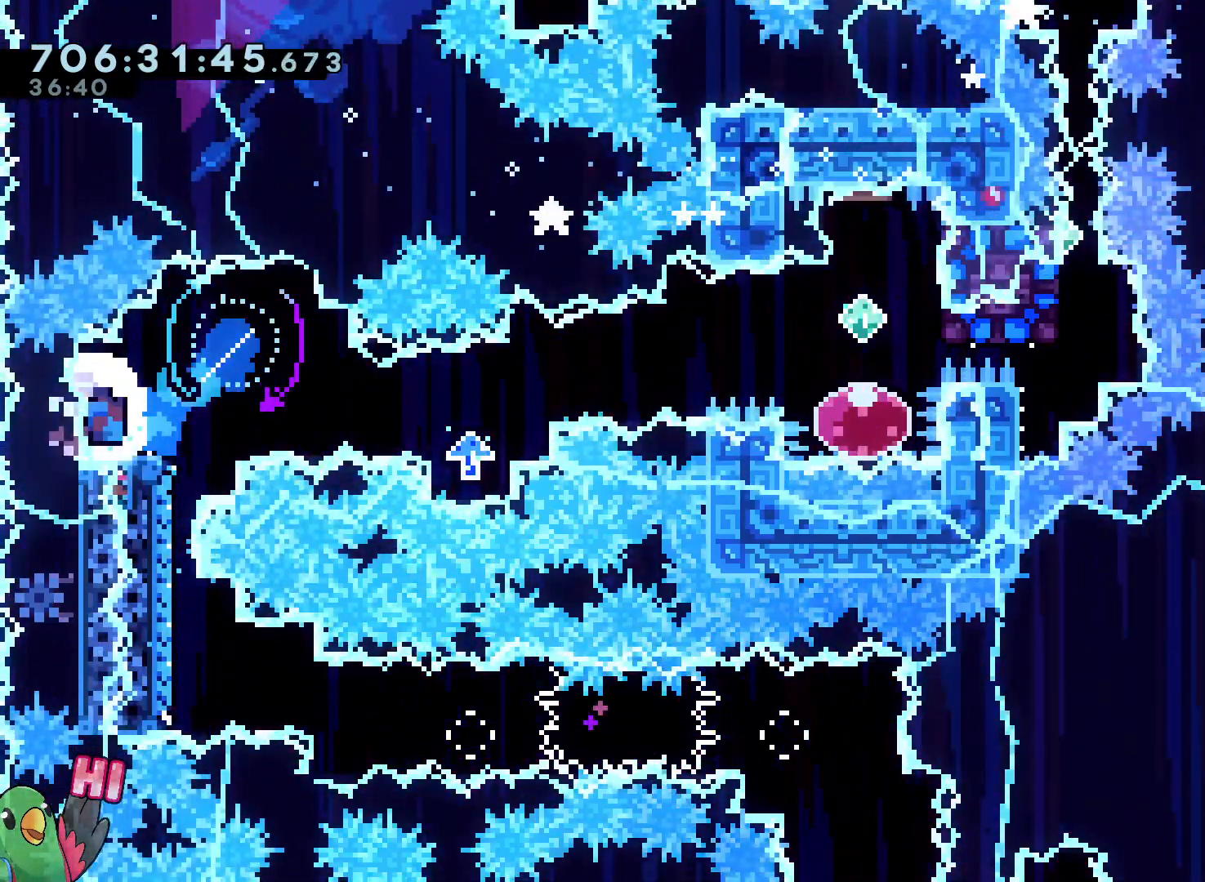
{"dt_ms": 500, "buttons": [], "left_stick": "center", "right_stick": "center", "events": []}
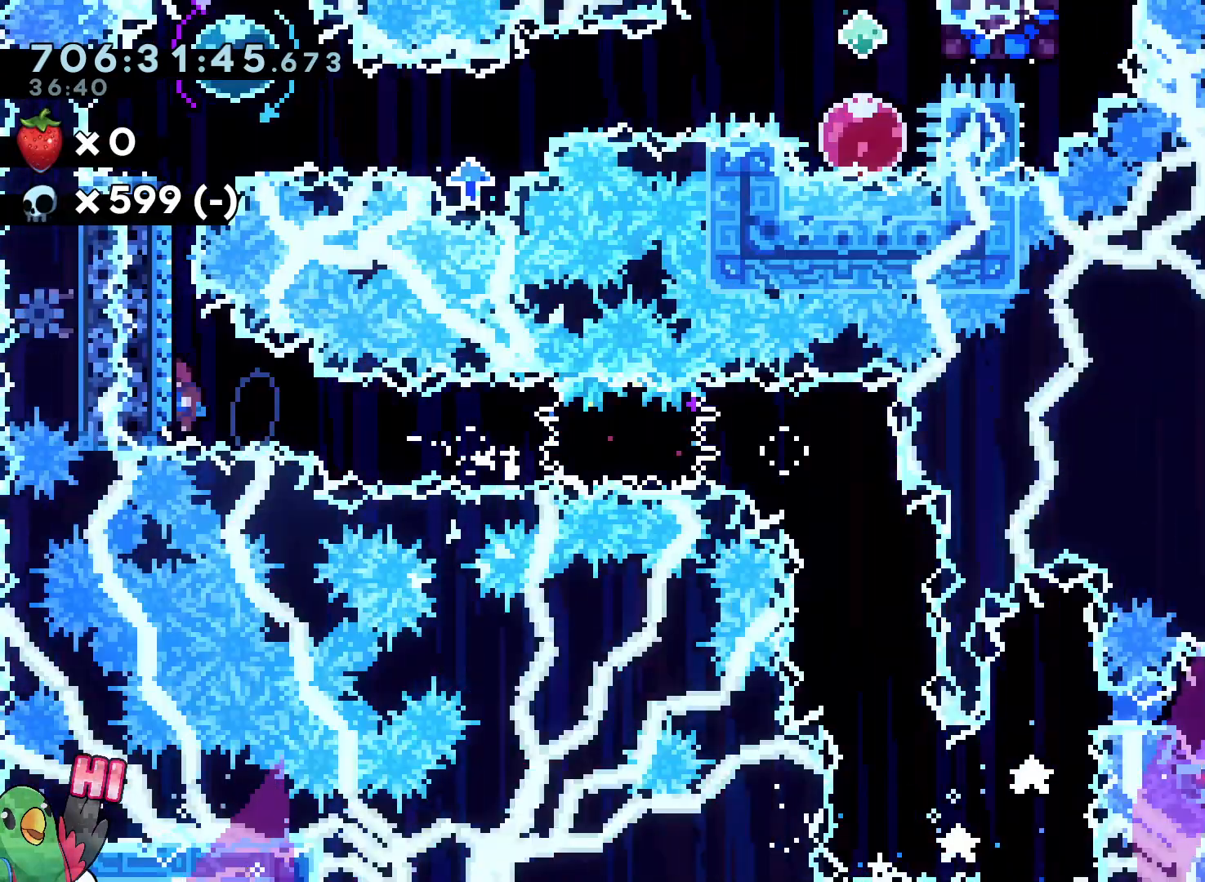
{"dt_ms": 1000, "buttons": ["B"], "left_stick": "right", "right_stick": "center", "events": [[167, "left_stick", "up"], [217, "Y", "down"], [350, "Y", "up"], [400, "left_stick", "center"], [483, "B", "down"], [517, "left_stick", "up-right"], [667, "Y", "down"], [733, "B", "up"], [733, "Y", "up"], [817, "B", "down"], [817, "left_stick", "right"]]}
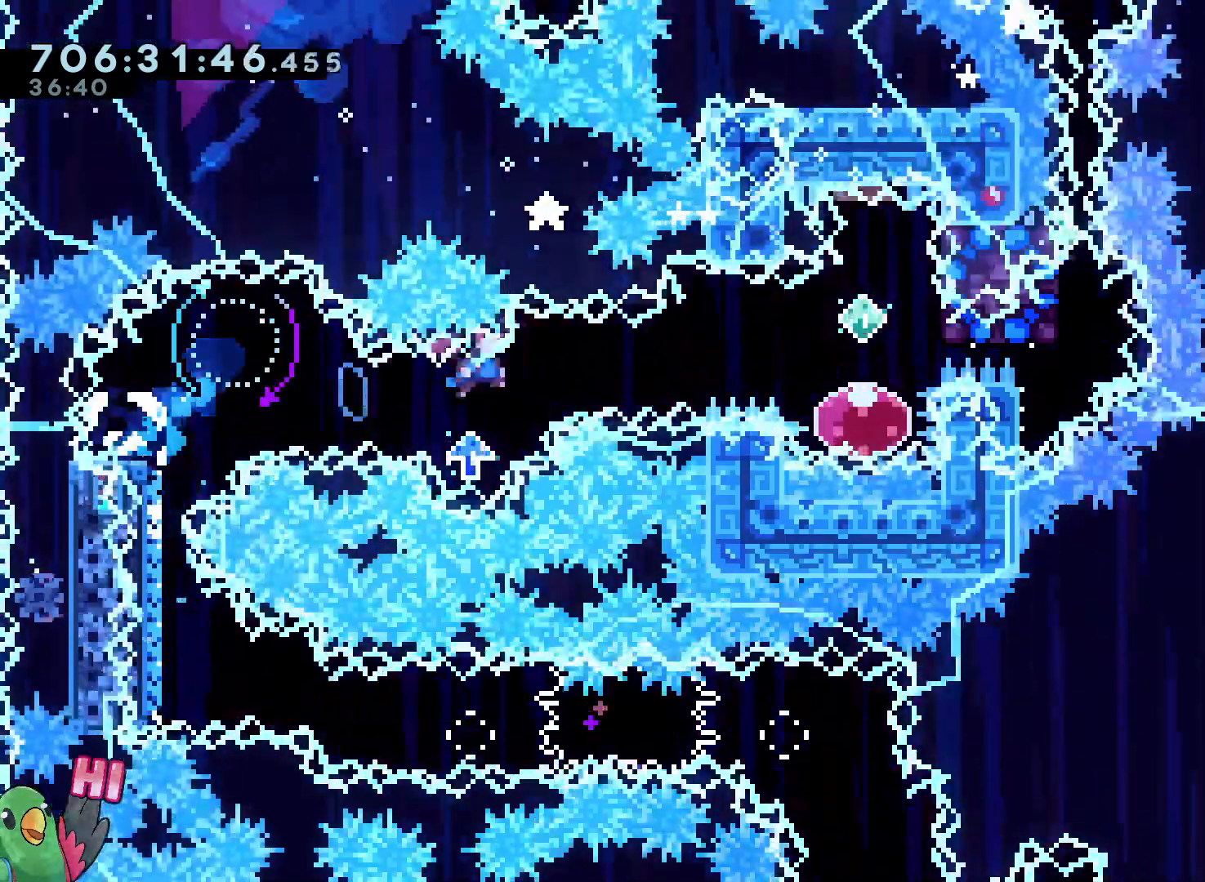
{"dt_ms": 500, "buttons": [], "left_stick": "center", "right_stick": "center", "events": [[367, "left_stick", "center"], [417, "B", "up"]]}
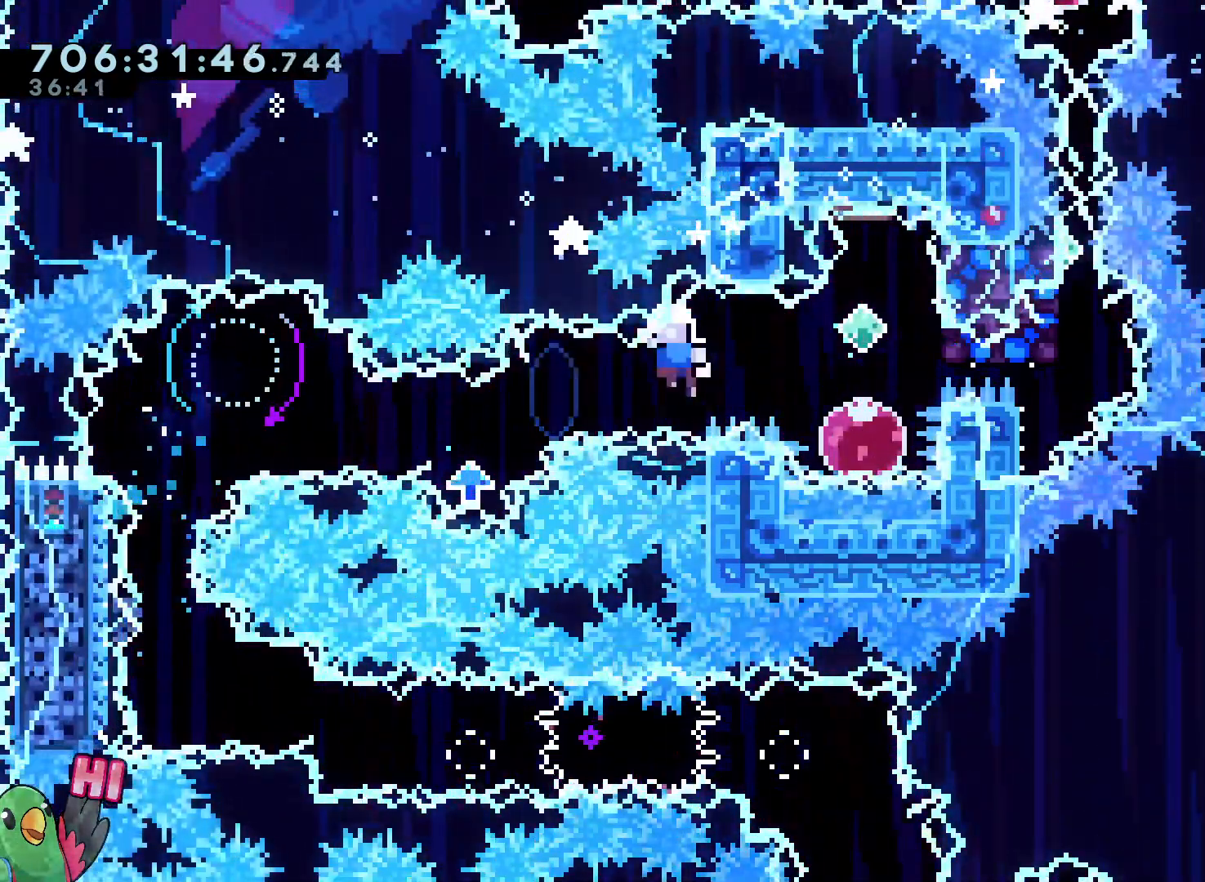
{"dt_ms": 500, "buttons": [], "left_stick": "center", "right_stick": "center", "events": []}
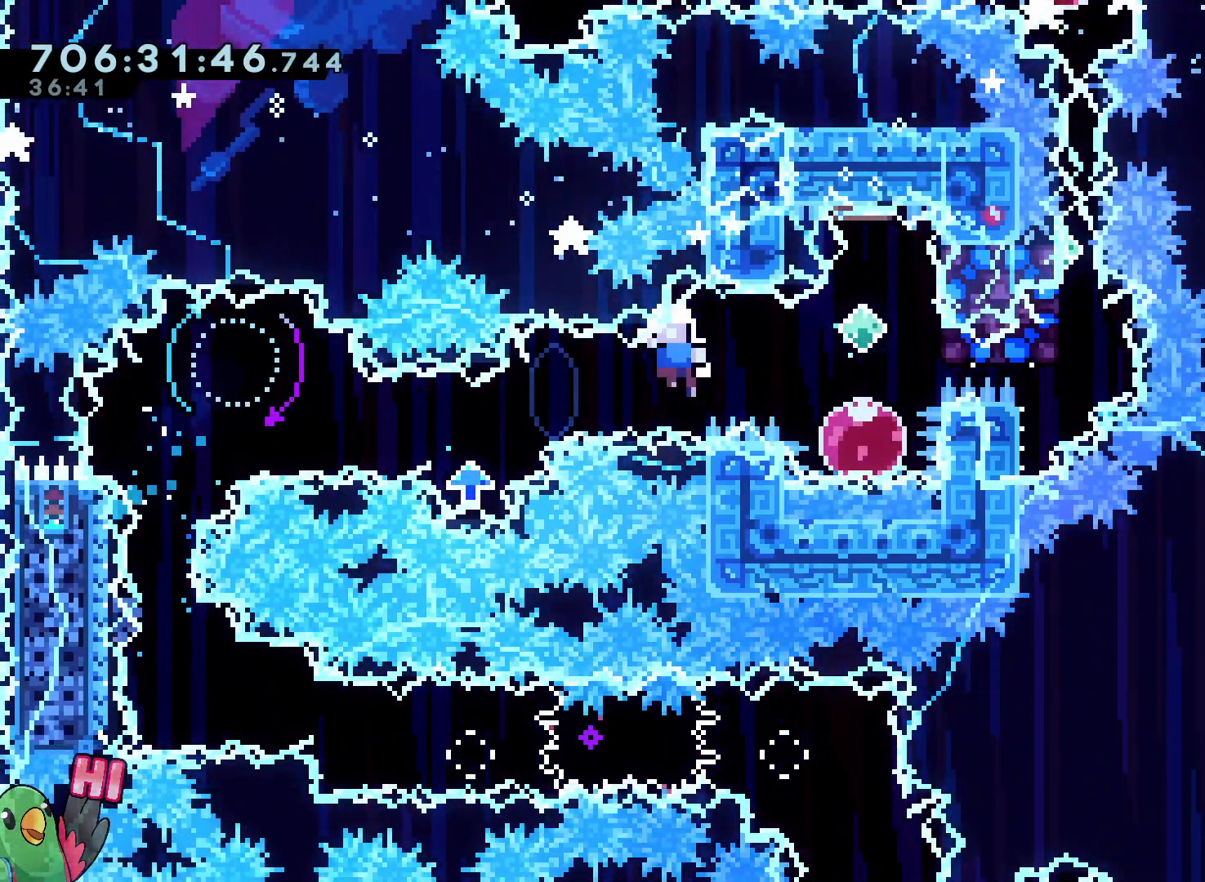
{"dt_ms": 500, "buttons": [], "left_stick": "center", "right_stick": "center"}
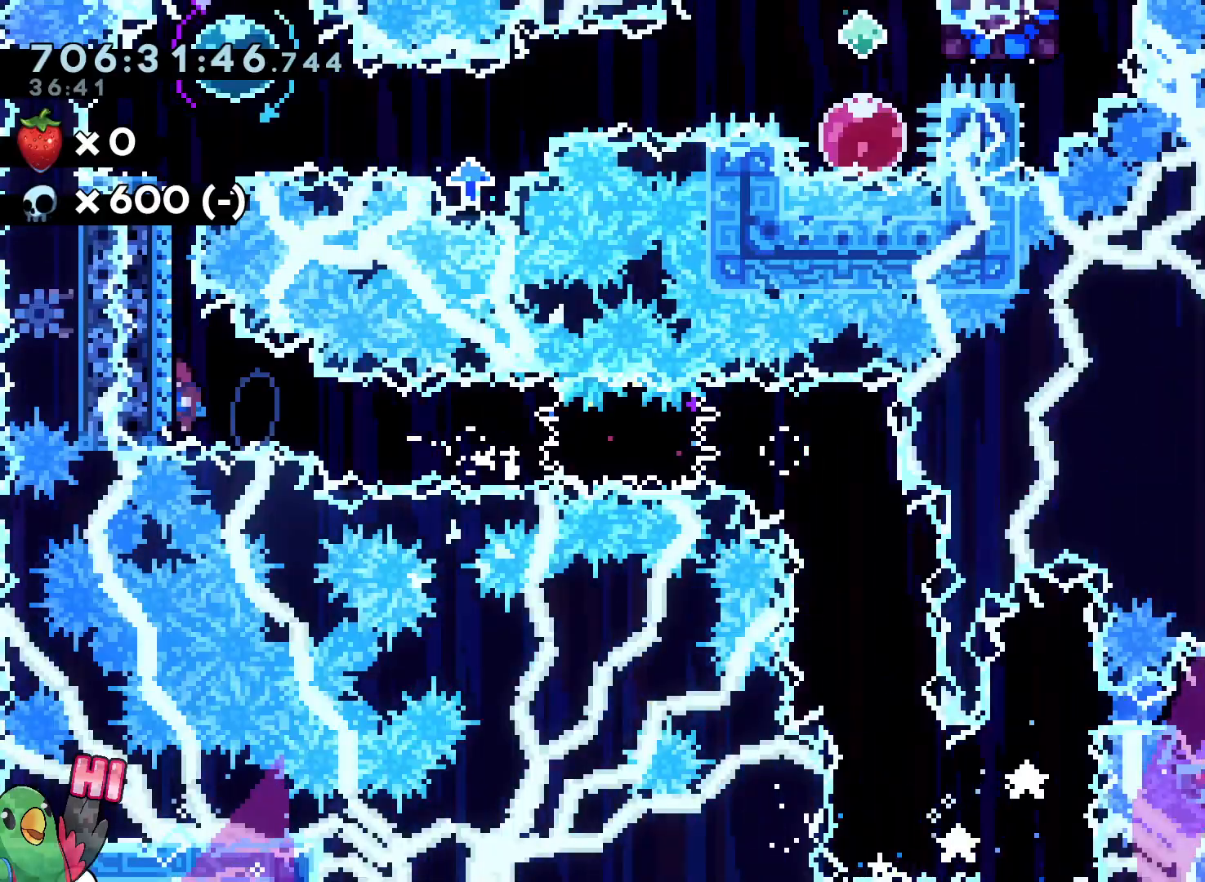
{"dt_ms": 500, "buttons": ["B"], "left_stick": "up-right", "right_stick": "center"}
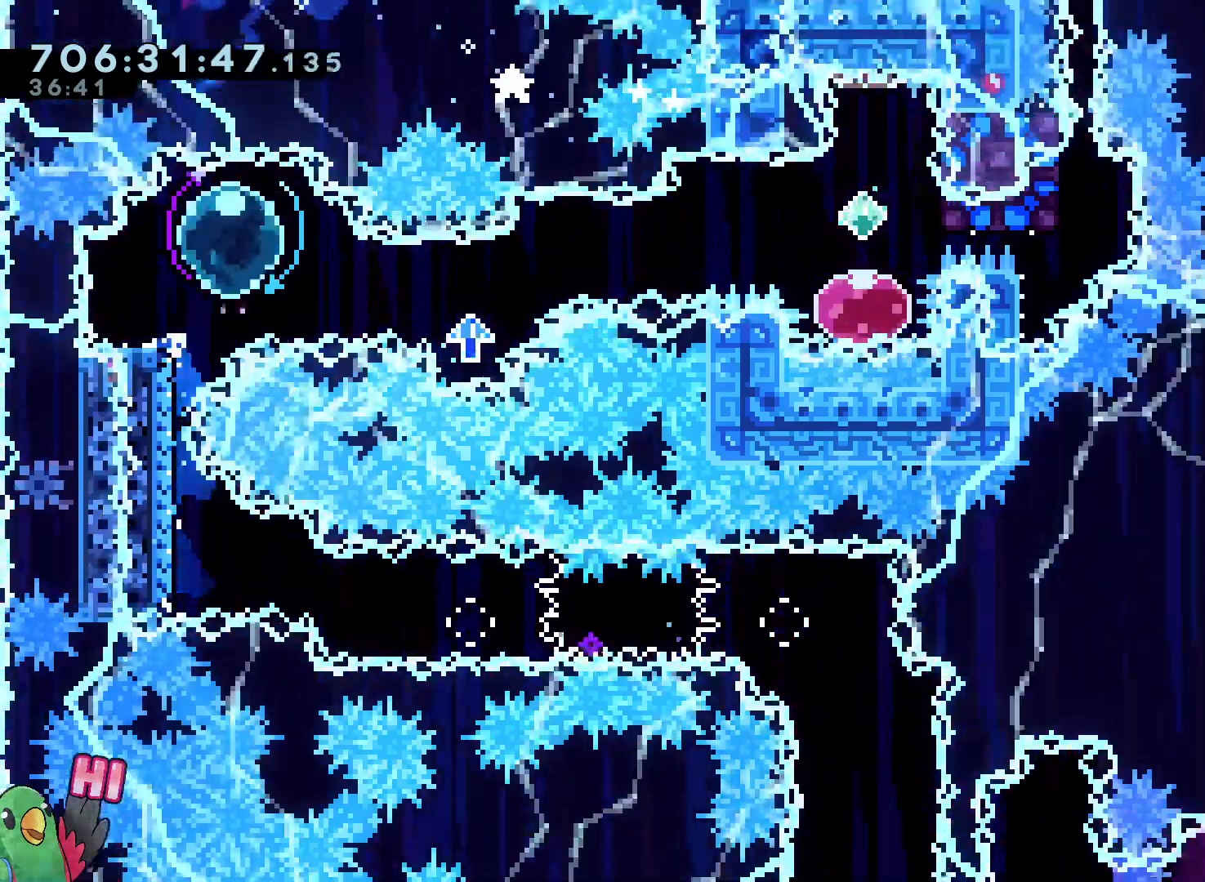
{"dt_ms": 500, "buttons": ["L2"], "left_stick": "right", "right_stick": "center", "events": [[100, "L2", "down"], [133, "Y", "down"], [167, "L2", "up"], [233, "B", "up"], [233, "Y", "up"], [300, "B", "down"], [333, "left_stick", "right"], [383, "L2", "down"], [467, "B", "up"]]}
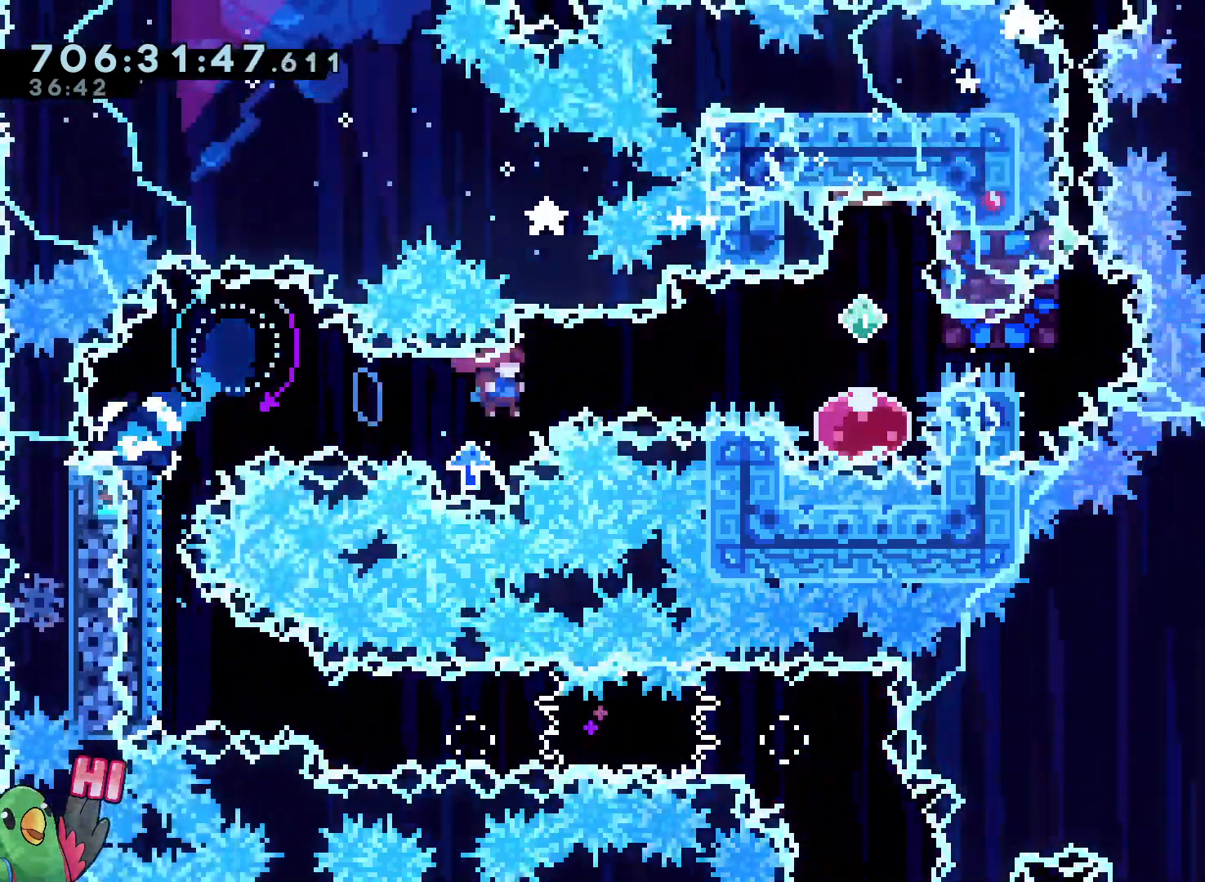
{"dt_ms": 500, "buttons": [], "left_stick": "center", "right_stick": "center", "events": [[150, "B", "down"], [267, "B", "up"], [317, "L2", "up"], [367, "left_stick", "center"]]}
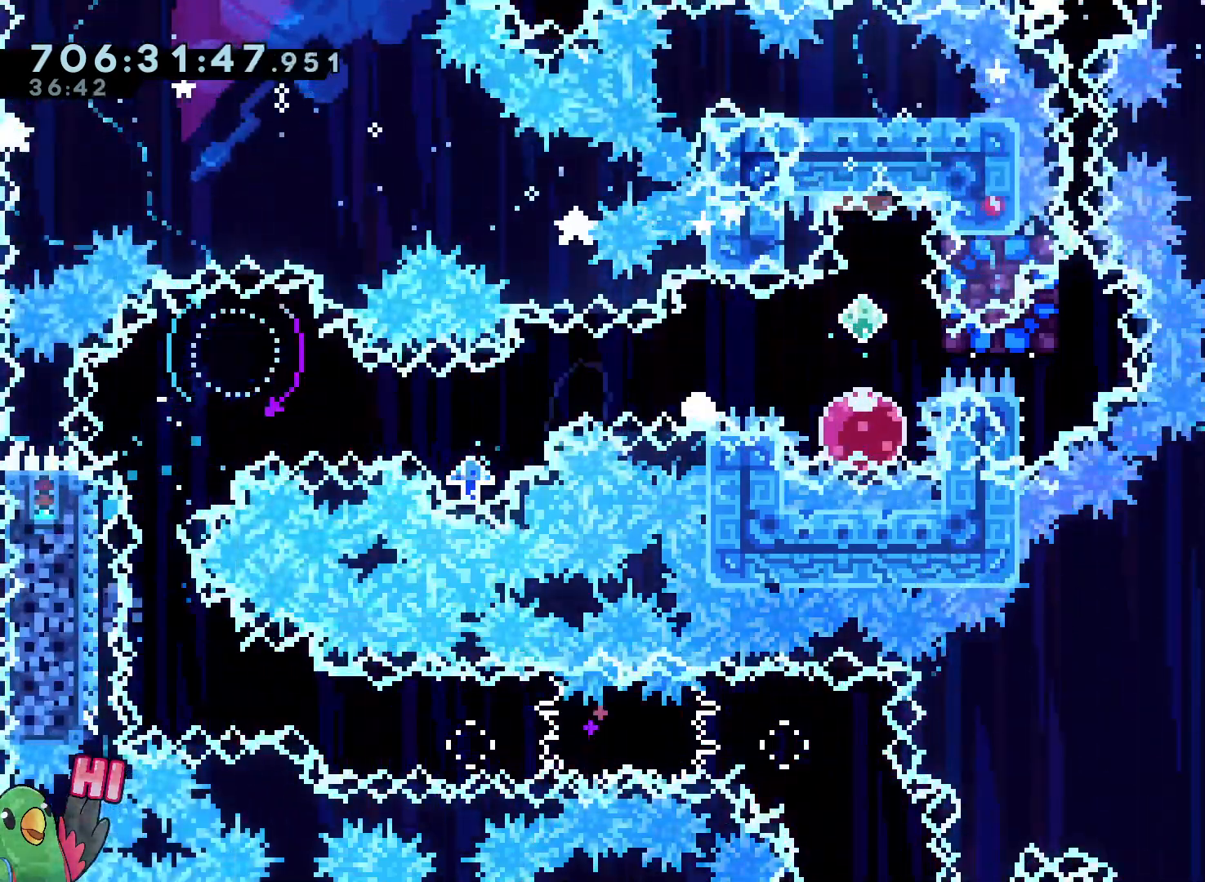
{"dt_ms": 500, "buttons": [], "left_stick": "center", "right_stick": "center", "events": []}
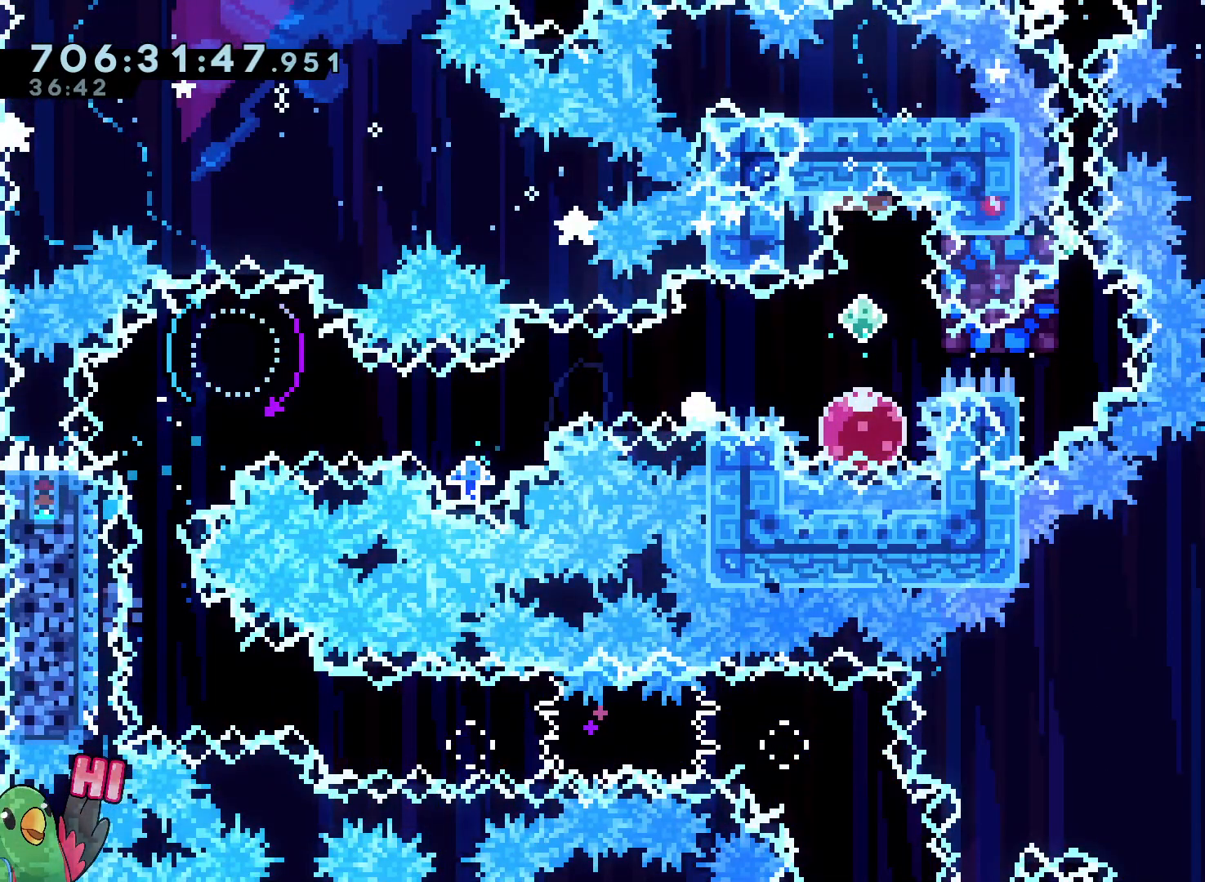
{"dt_ms": 500, "buttons": [], "left_stick": "center", "right_stick": "center"}